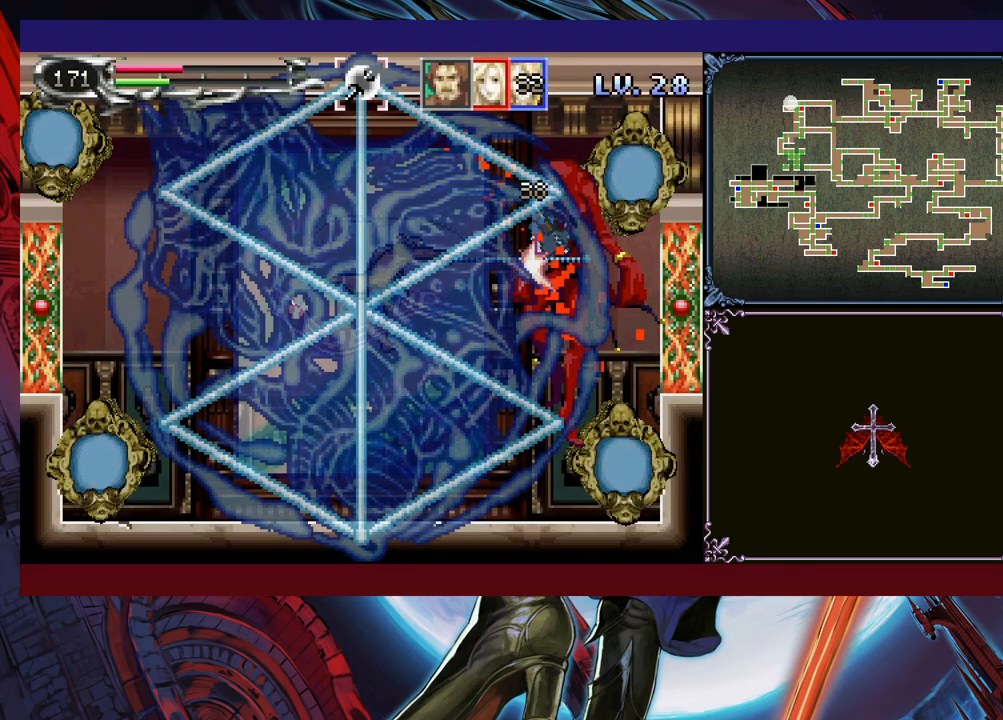
Gameplay with a controller (Xbox layout); each line is a JSON object with the inputs held at the frame after it. "events" lists button and stick changes between this image and that frame as [ms after this image, input, new state], when the widget could be followed in between. Not read: L2 R2 R3 right_stick.
{"buttons": [], "left_stick": "left", "events": [[150, "left_stick", "left"]]}
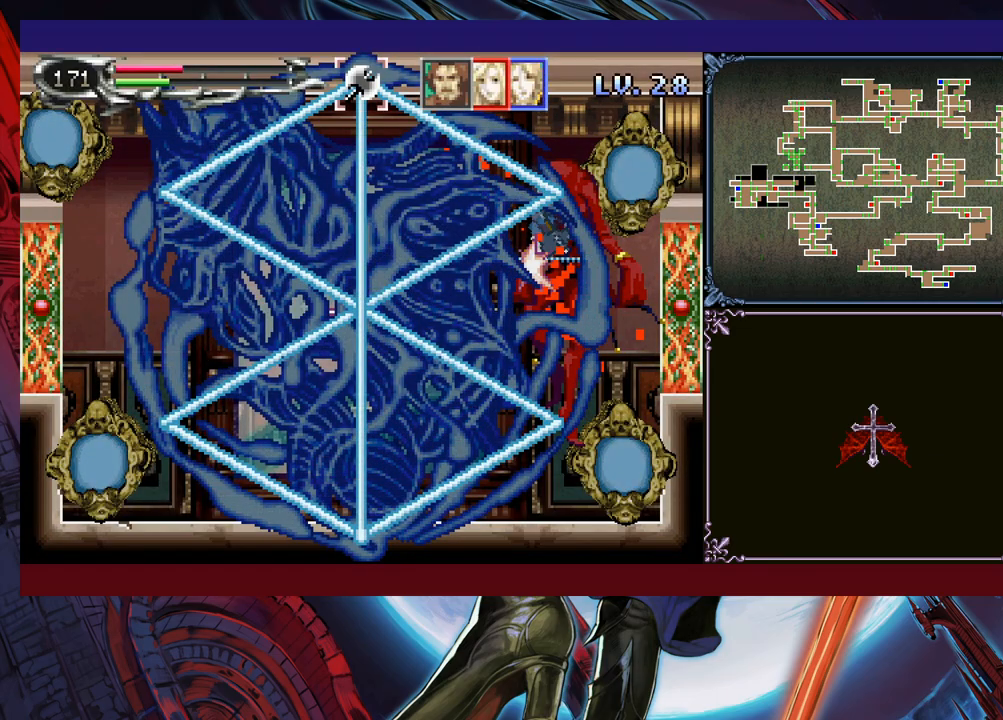
{"buttons": [], "left_stick": "left", "events": []}
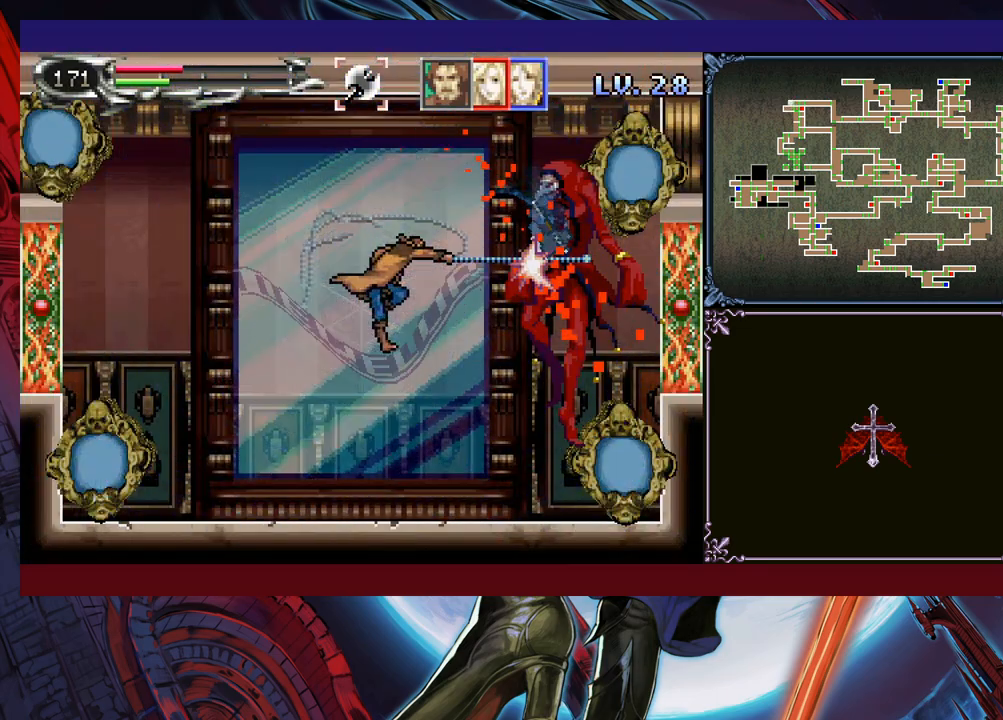
{"buttons": [], "left_stick": "left", "events": []}
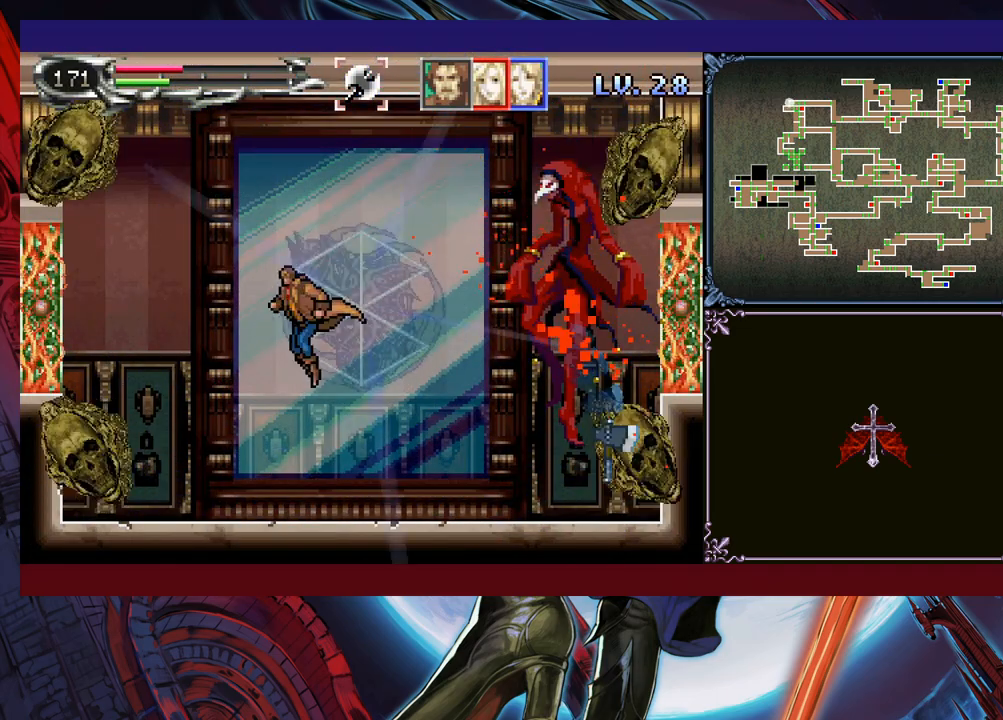
{"buttons": [], "left_stick": "right", "events": [[233, "L1", "down"], [283, "left_stick", "right"], [300, "L1", "up"]]}
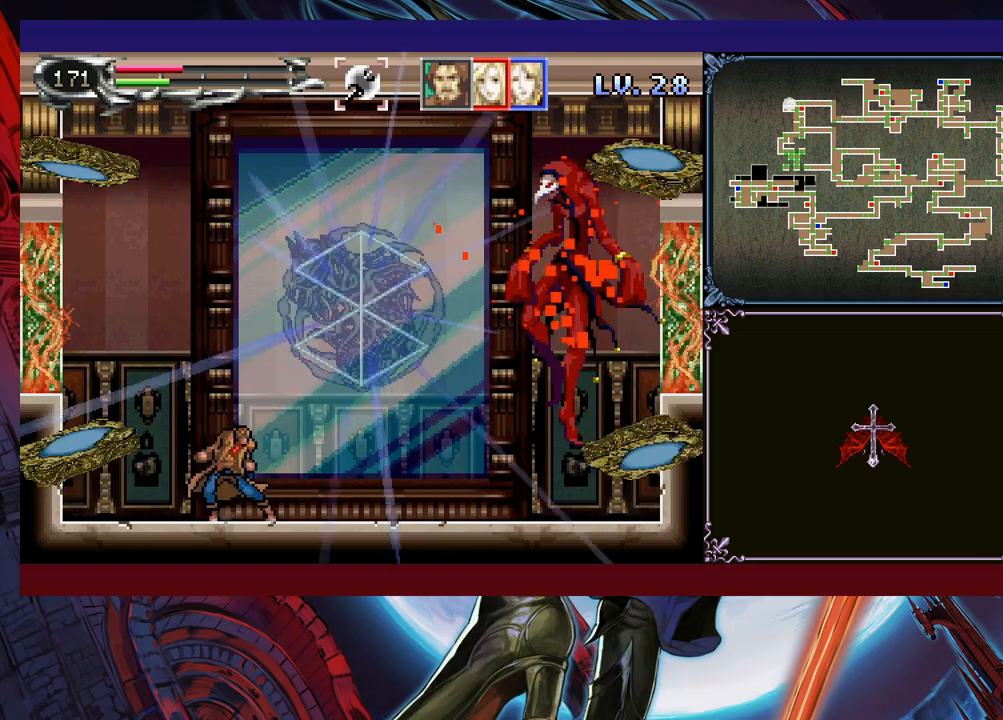
{"buttons": [], "left_stick": "down-right", "events": [[100, "left_stick", "center"], [150, "left_stick", "down-right"], [233, "left_stick", "left"], [283, "left_stick", "down-right"], [400, "left_stick", "right"], [450, "left_stick", "up-left"], [500, "left_stick", "down-right"]]}
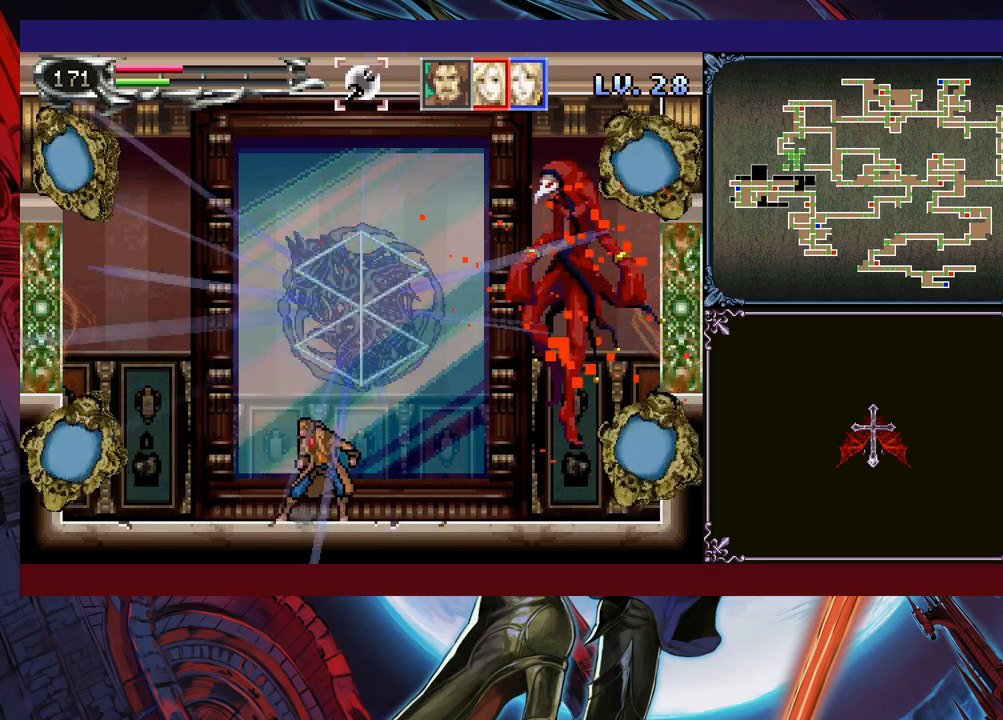
{"buttons": [], "left_stick": "up-right", "events": [[83, "left_stick", "up-left"], [133, "left_stick", "down-right"], [200, "left_stick", "up-left"], [250, "left_stick", "right"], [300, "left_stick", "up-left"], [350, "left_stick", "right"], [400, "left_stick", "up"], [500, "left_stick", "up-right"]]}
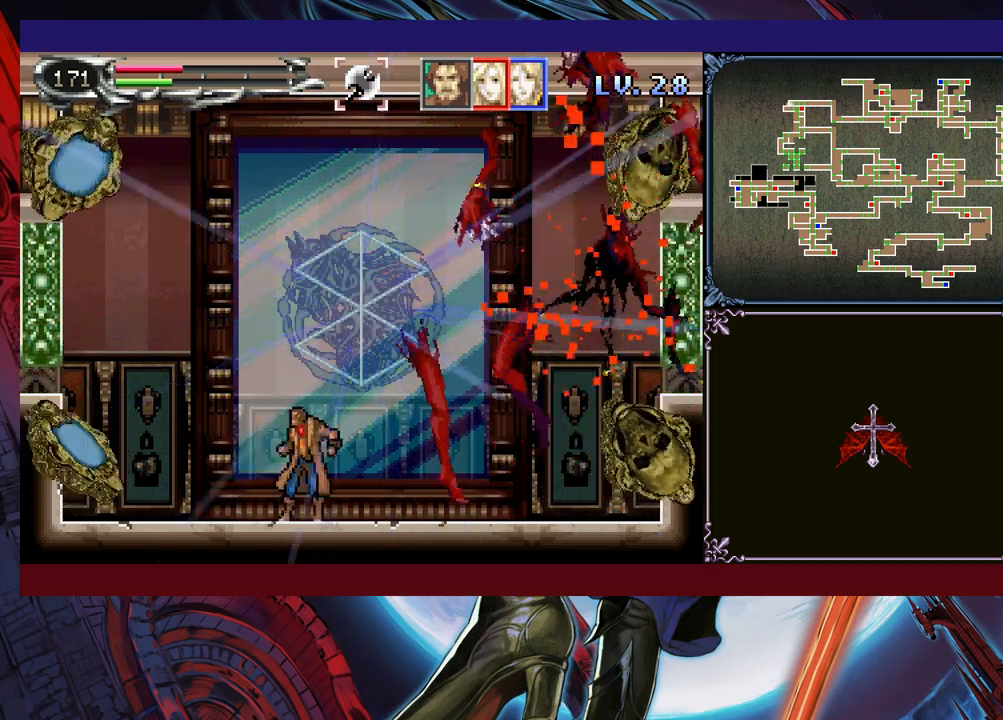
{"buttons": [], "left_stick": "up-left", "events": [[33, "left_stick", "up"], [100, "left_stick", "down-right"], [150, "left_stick", "up-left"], [200, "left_stick", "down-right"], [250, "left_stick", "up-left"], [300, "left_stick", "down-right"], [350, "left_stick", "up-left"]]}
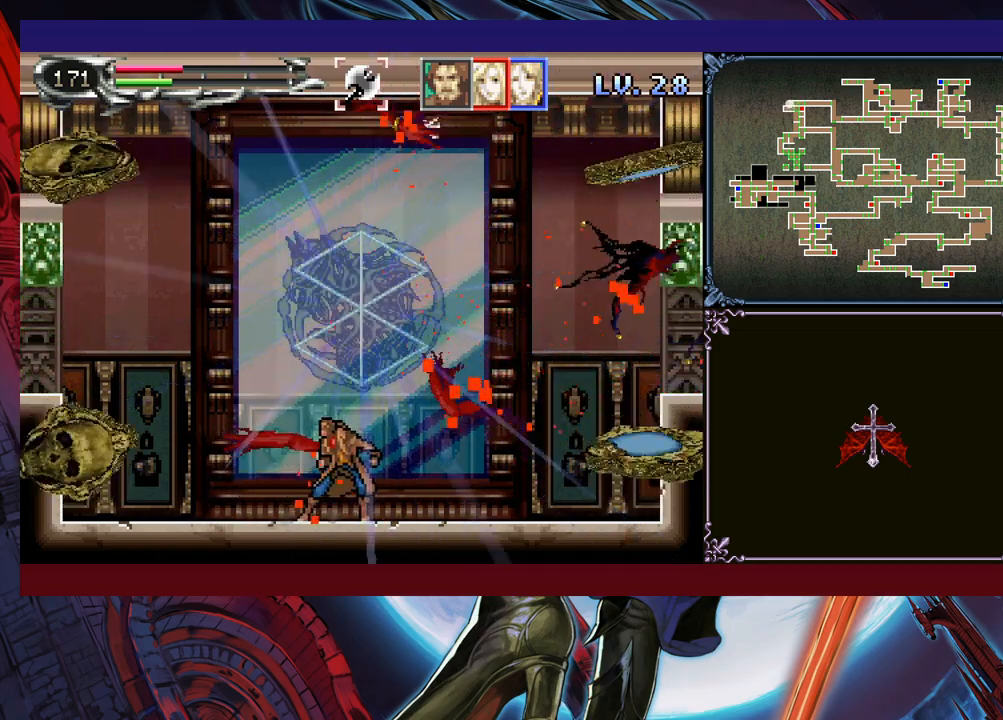
{"buttons": [], "left_stick": "up-left", "events": [[33, "left_stick", "right"], [83, "left_stick", "up"], [133, "left_stick", "down-right"], [233, "left_stick", "up-right"], [300, "left_stick", "up-left"], [350, "left_stick", "right"], [400, "left_stick", "up-left"], [450, "left_stick", "down-right"], [500, "left_stick", "up-left"]]}
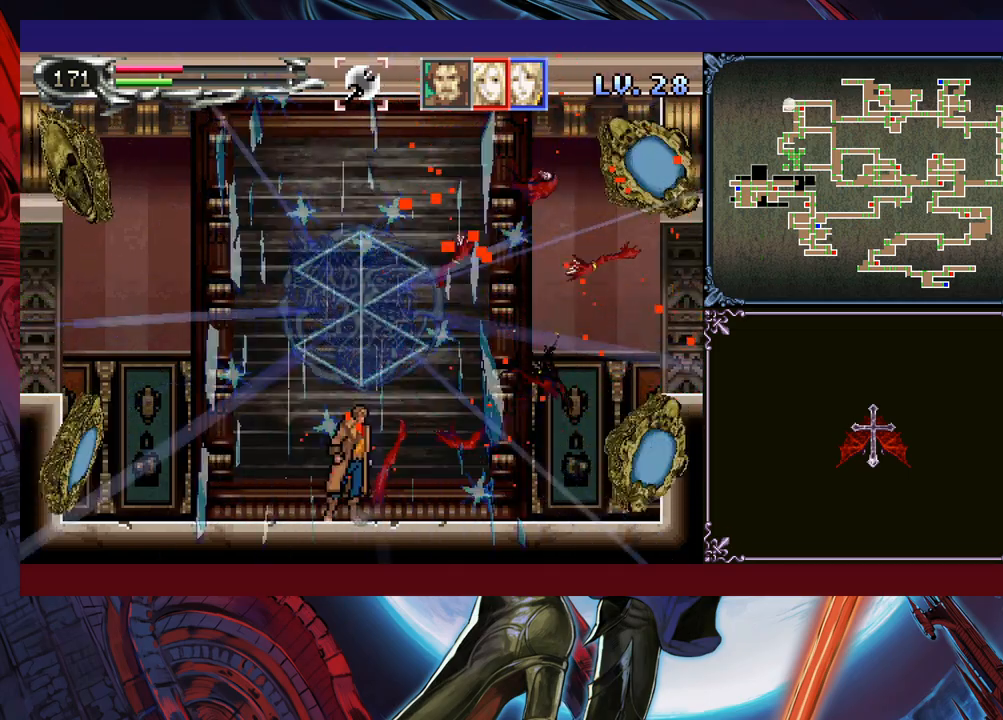
{"buttons": [], "left_stick": "up-left", "events": [[50, "left_stick", "center"], [100, "left_stick", "up-left"], [150, "left_stick", "down-right"], [200, "left_stick", "up-left"], [250, "left_stick", "right"], [300, "left_stick", "up-left"]]}
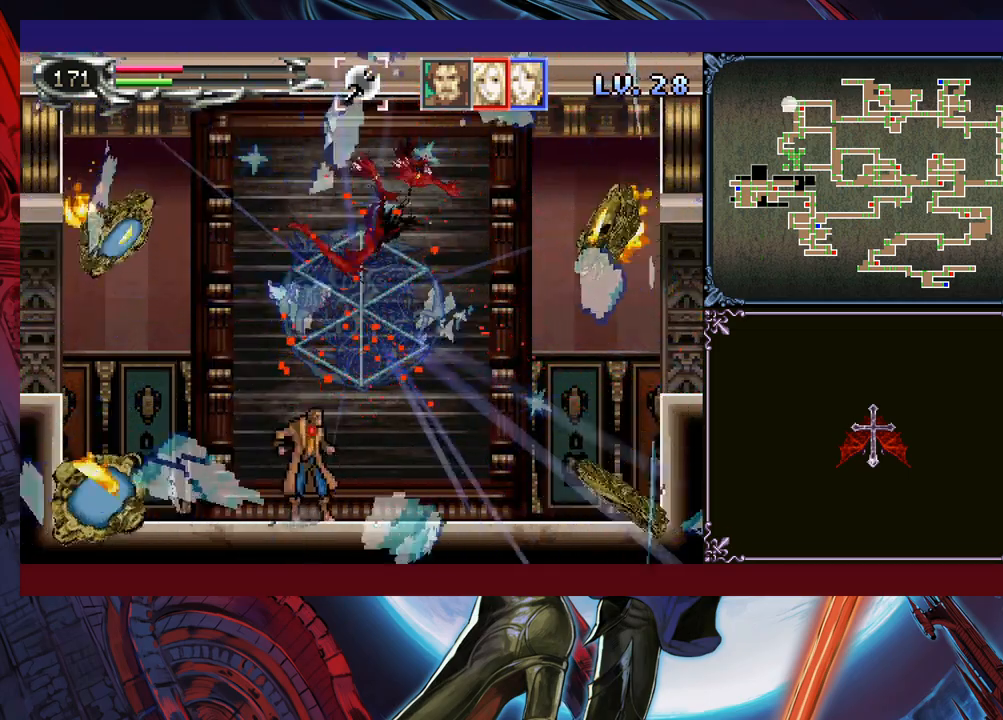
{"buttons": [], "left_stick": "right", "events": [[50, "left_stick", "down-right"], [100, "left_stick", "up-left"], [150, "left_stick", "down-right"], [200, "left_stick", "up-left"], [250, "left_stick", "down-right"], [300, "left_stick", "up"], [500, "left_stick", "right"]]}
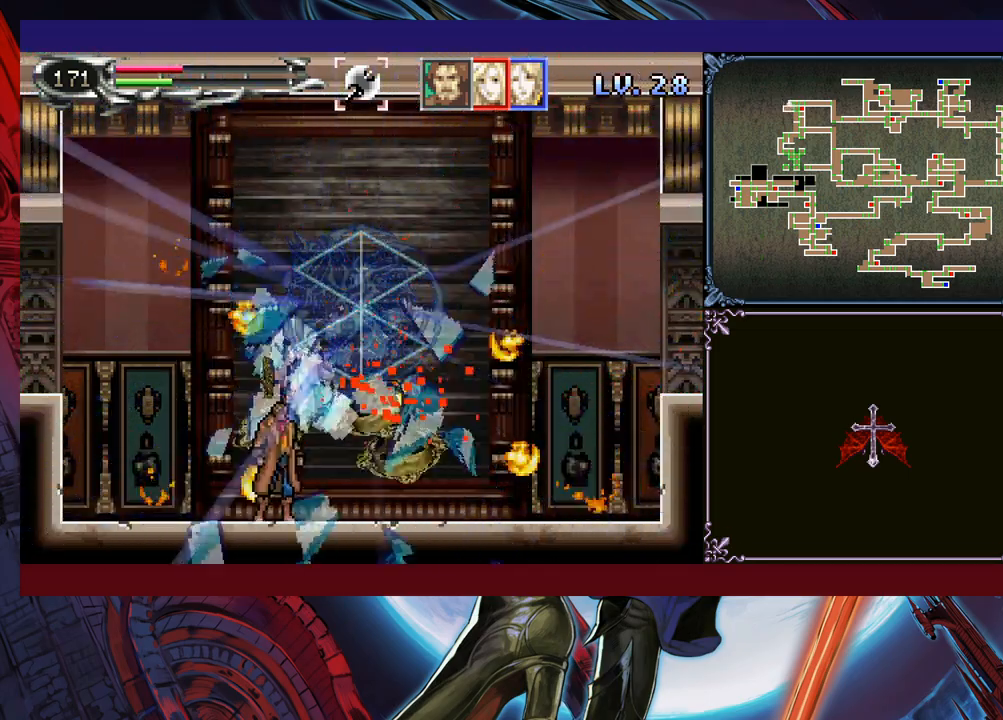
{"buttons": [], "left_stick": "down-right", "events": [[33, "left_stick", "up"], [83, "left_stick", "down-right"], [133, "left_stick", "up"], [300, "left_stick", "right"], [350, "left_stick", "up-left"], [400, "left_stick", "down-right"], [450, "left_stick", "up"], [500, "left_stick", "down-right"]]}
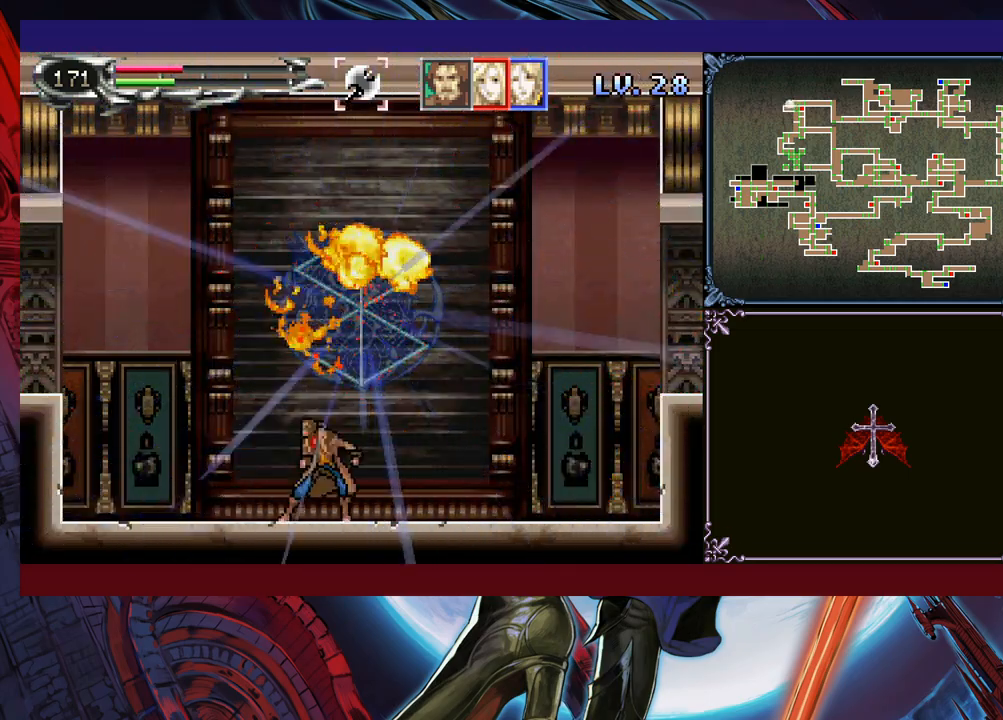
{"buttons": [], "left_stick": "center", "events": [[50, "left_stick", "up"], [233, "left_stick", "down-right"], [300, "left_stick", "up-left"], [350, "left_stick", "right"], [450, "left_stick", "down-right"], [500, "left_stick", "center"]]}
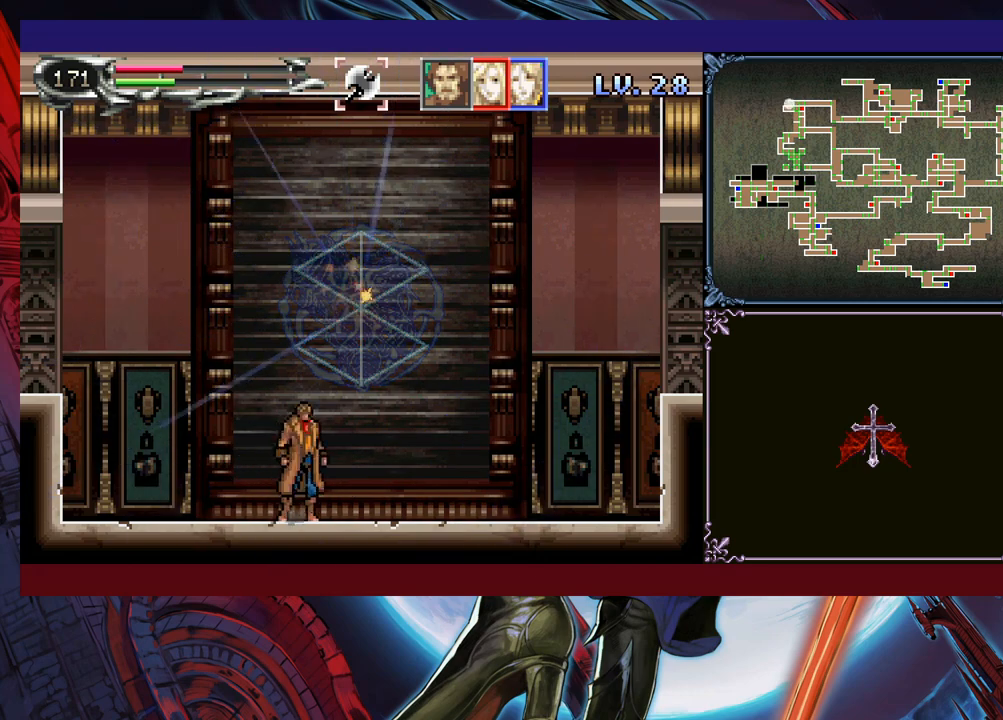
{"buttons": [], "left_stick": "down-right", "events": [[50, "left_stick", "down-right"], [100, "left_stick", "up"], [183, "left_stick", "down-right"], [233, "left_stick", "up-left"], [283, "left_stick", "down-right"], [350, "left_stick", "up-left"], [400, "left_stick", "down-right"], [450, "left_stick", "up-left"], [500, "left_stick", "down-right"]]}
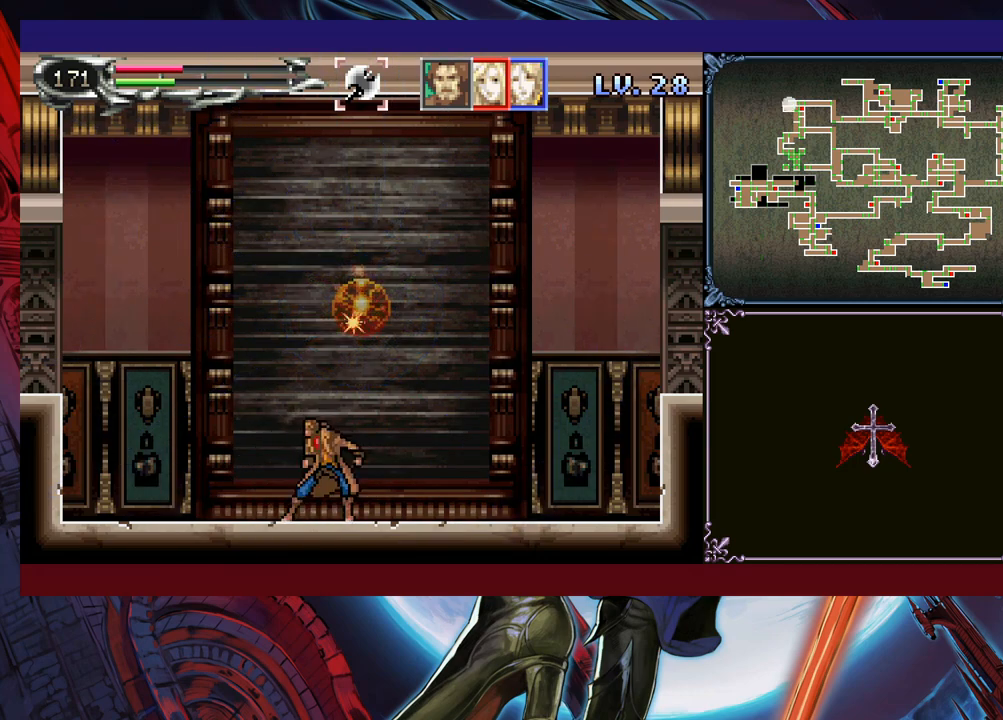
{"buttons": ["B"], "left_stick": "right", "events": [[83, "B", "down"], [100, "left_stick", "center"], [333, "left_stick", "right"]]}
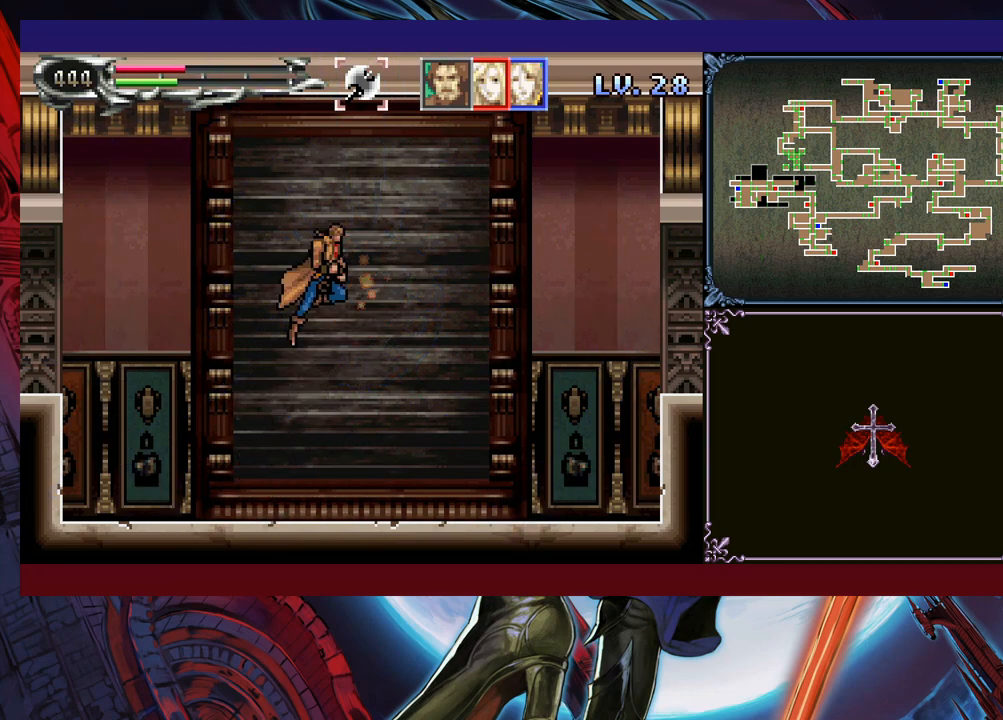
{"buttons": ["B"], "left_stick": "left", "events": [[100, "left_stick", "center"], [283, "left_stick", "left"]]}
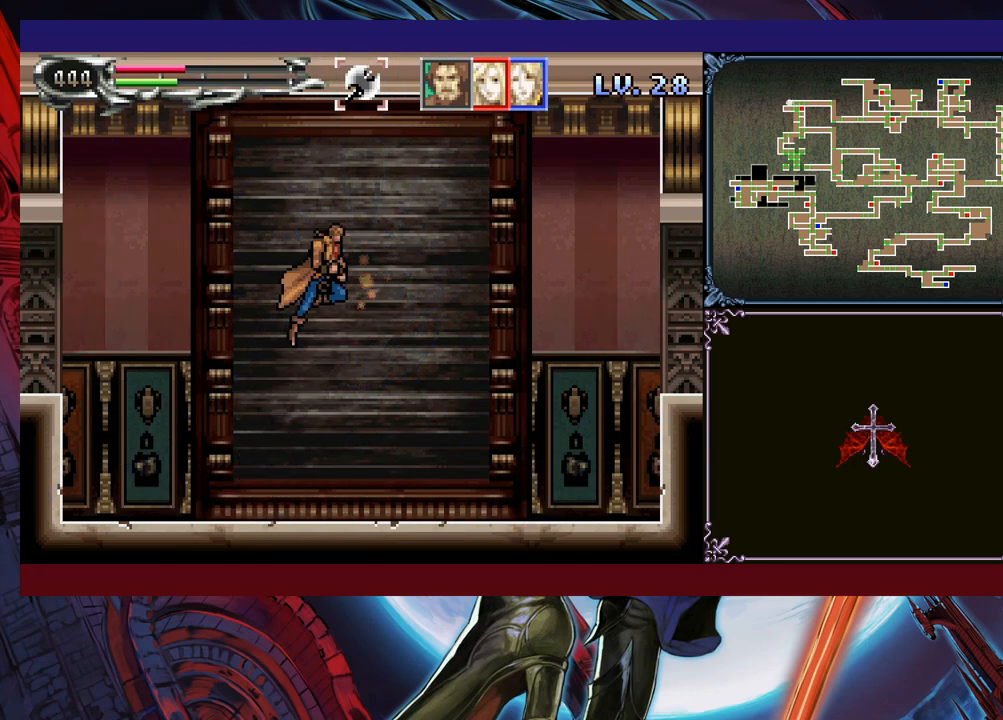
{"buttons": ["B"], "left_stick": "left", "events": []}
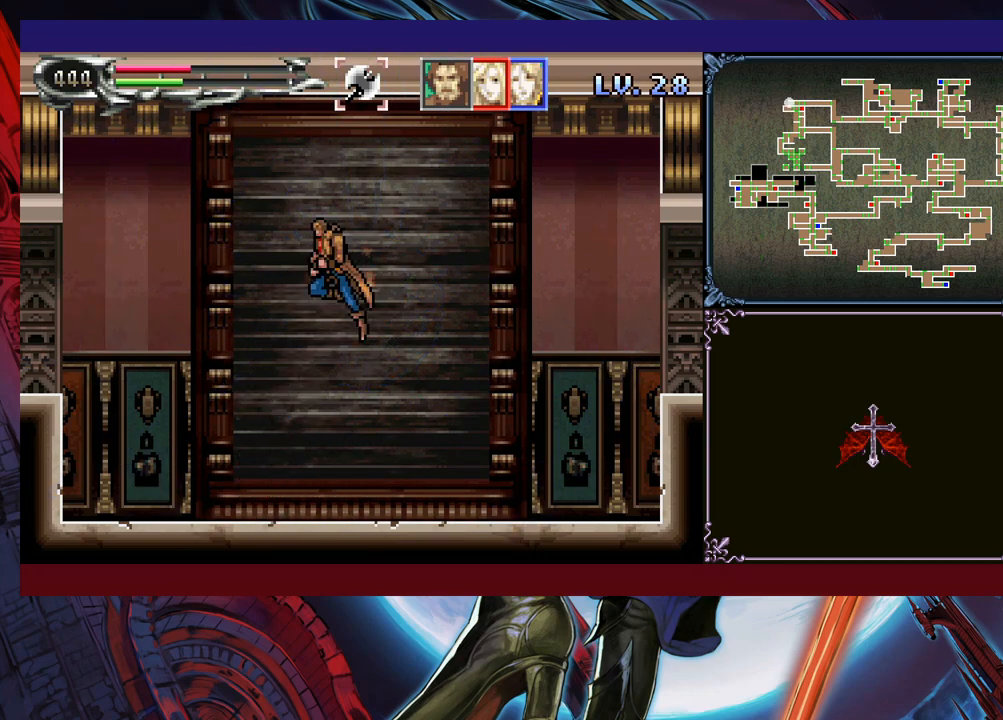
{"buttons": [], "left_stick": "right", "events": [[233, "left_stick", "right"], [483, "B", "up"]]}
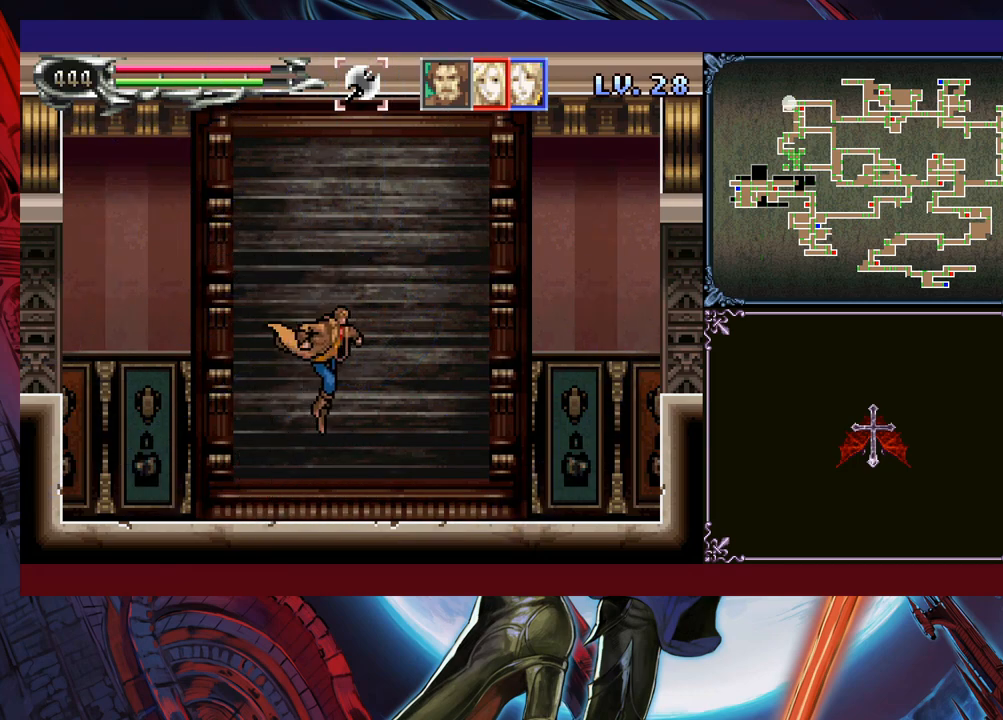
{"buttons": ["B"], "left_stick": "right", "events": [[150, "left_stick", "left"], [250, "B", "down"], [283, "left_stick", "right"], [300, "B", "up"], [300, "L1", "down"], [350, "B", "down"], [400, "L1", "up"]]}
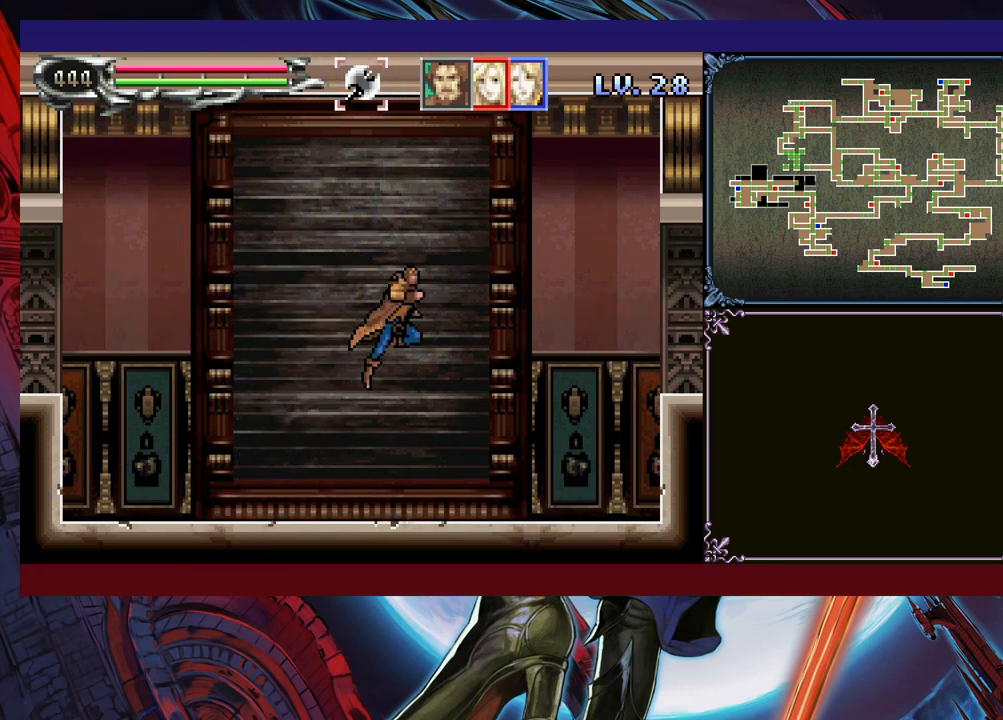
{"buttons": [], "left_stick": "left", "events": [[50, "B", "up"], [500, "left_stick", "left"]]}
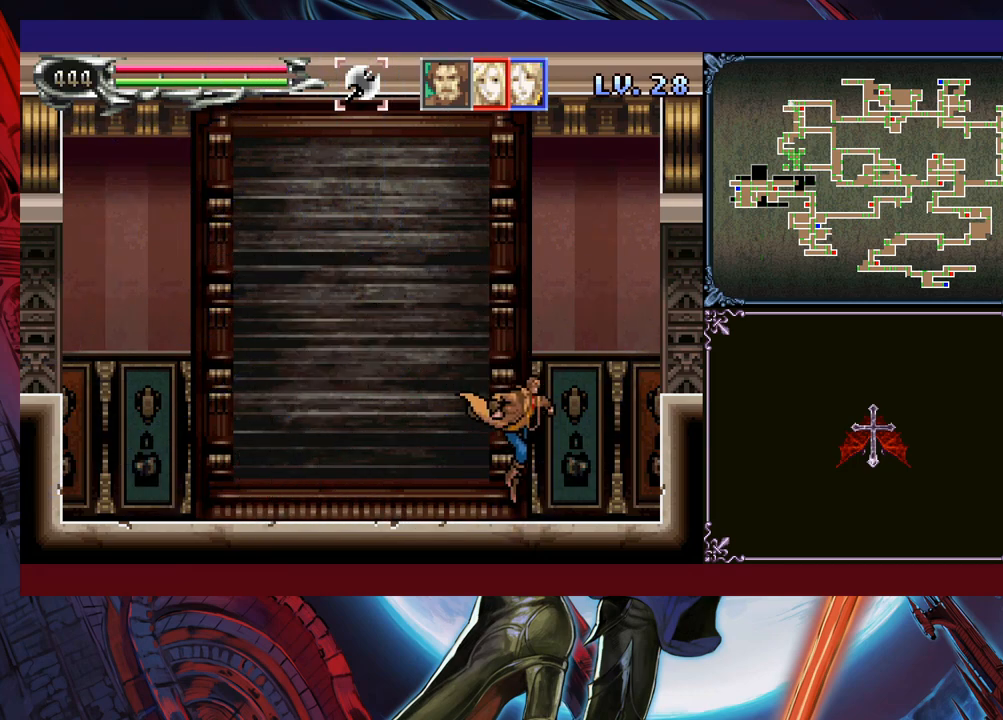
{"buttons": ["B"], "left_stick": "right", "events": [[100, "B", "down"], [150, "left_stick", "right"], [200, "B", "up"], [250, "B", "down"]]}
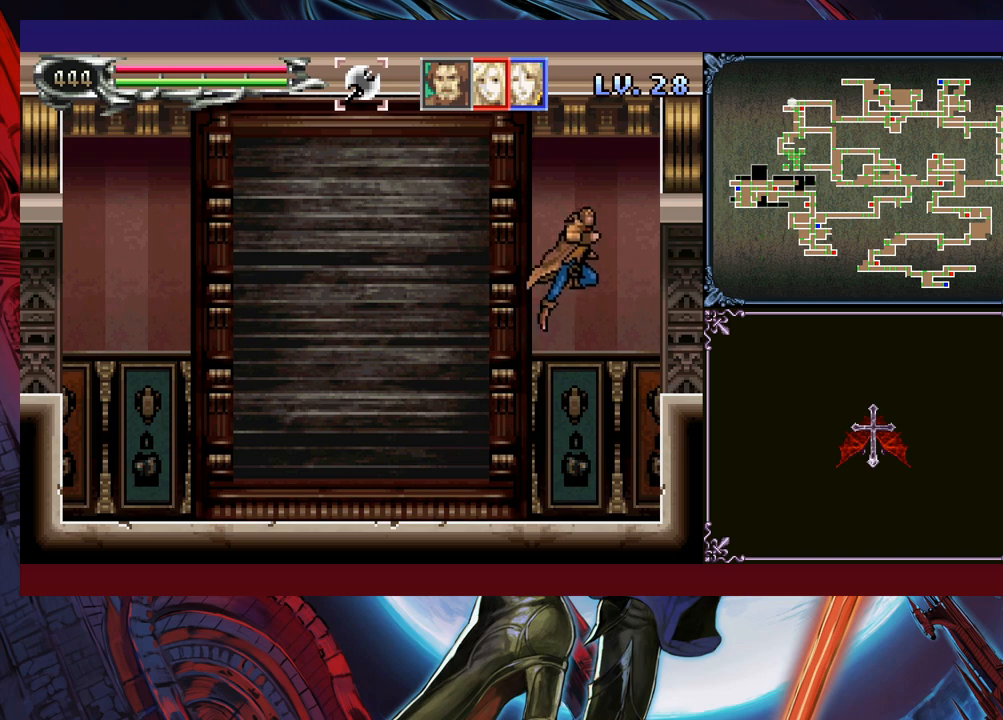
{"buttons": ["B"], "left_stick": "down-right", "events": [[133, "B", "up"], [133, "left_stick", "down-right"], [200, "B", "down"], [283, "B", "up"], [400, "left_stick", "left"], [433, "Y", "down"], [450, "B", "down"], [483, "Y", "up"], [500, "left_stick", "down-right"]]}
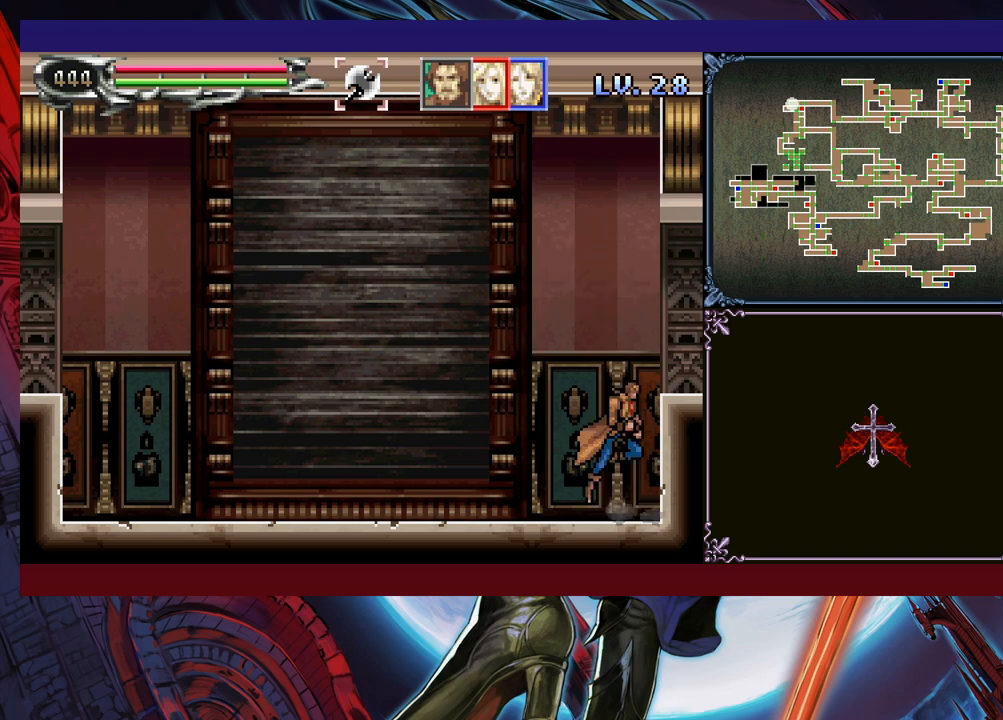
{"buttons": ["Y"], "left_stick": "down-right", "events": [[50, "B", "up"], [50, "left_stick", "right"], [150, "B", "down"], [333, "left_stick", "down-right"], [433, "B", "up"], [500, "Y", "down"]]}
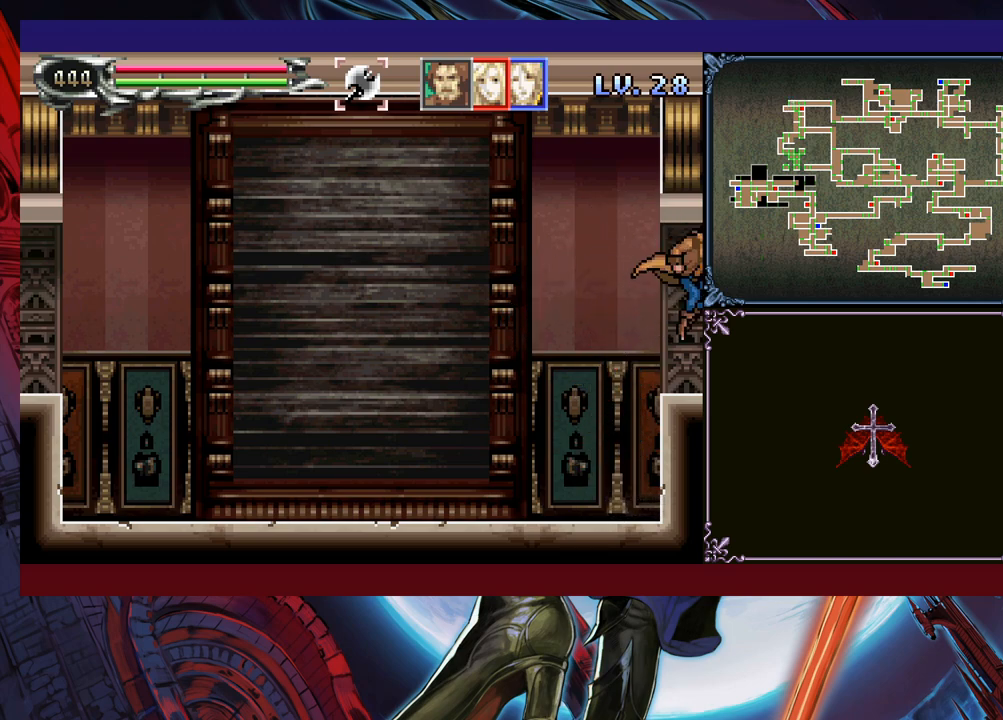
{"buttons": [], "left_stick": "right", "events": [[33, "left_stick", "right"], [83, "B", "down"], [83, "Y", "up"], [150, "B", "up"]]}
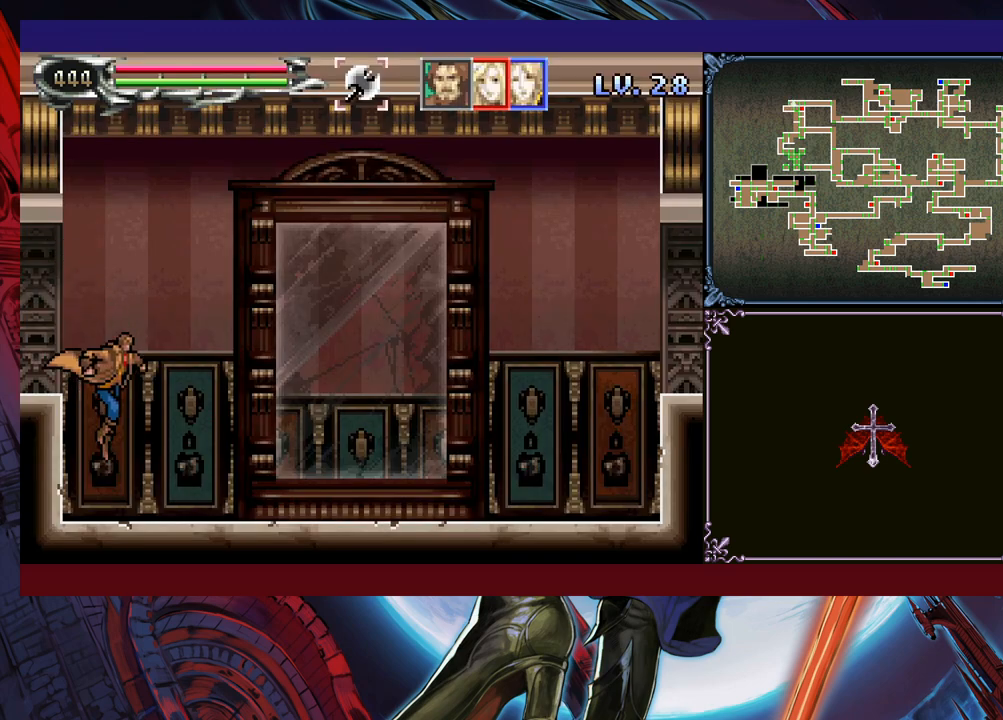
{"buttons": [], "left_stick": "down-right", "events": [[150, "left_stick", "left"], [183, "Y", "down"], [200, "B", "down"], [233, "Y", "up"], [250, "B", "up"], [283, "left_stick", "down-right"], [333, "B", "down"], [383, "B", "up"], [433, "B", "down"], [500, "B", "up"]]}
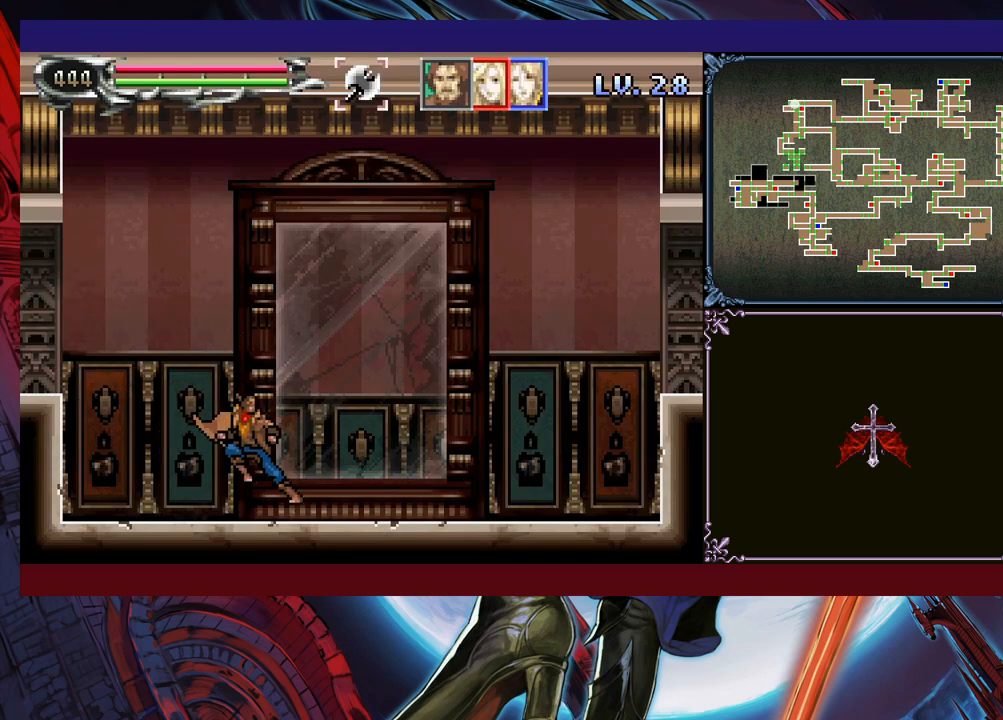
{"buttons": ["Y"], "left_stick": "left", "events": [[50, "Y", "down"], [50, "left_stick", "left"], [100, "B", "down"], [100, "Y", "up"], [150, "left_stick", "down-right"], [183, "B", "up"], [233, "B", "down"], [283, "B", "up"], [333, "B", "down"], [400, "B", "up"], [500, "Y", "down"], [500, "left_stick", "left"]]}
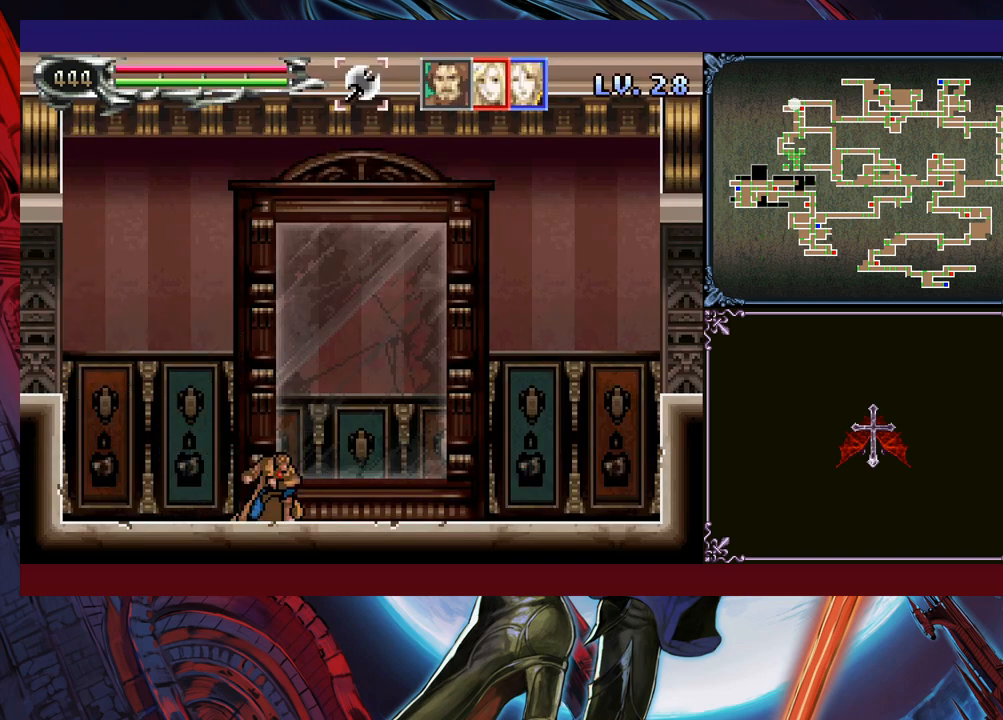
{"buttons": ["B"], "left_stick": "center", "events": [[33, "B", "down"], [50, "Y", "up"], [100, "B", "up"], [100, "left_stick", "right"], [150, "B", "down"], [233, "B", "up"], [283, "B", "down"], [350, "B", "up"], [400, "Y", "down"], [400, "left_stick", "left"], [450, "B", "down"], [450, "Y", "up"], [500, "left_stick", "center"]]}
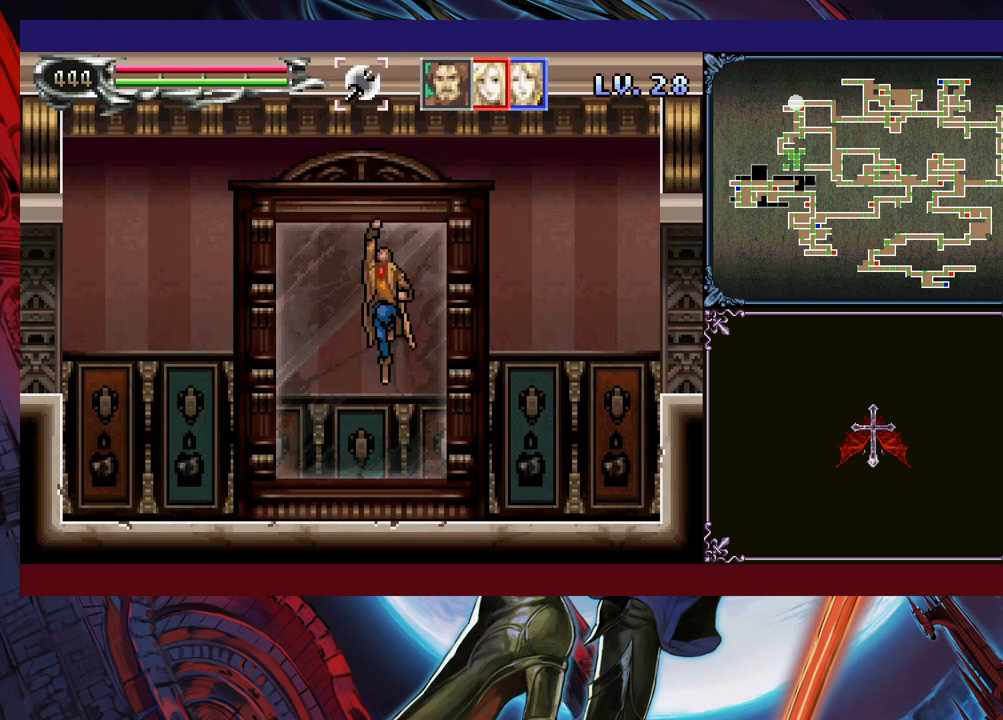
{"buttons": [], "left_stick": "right", "events": [[50, "left_stick", "right"], [100, "B", "up"]]}
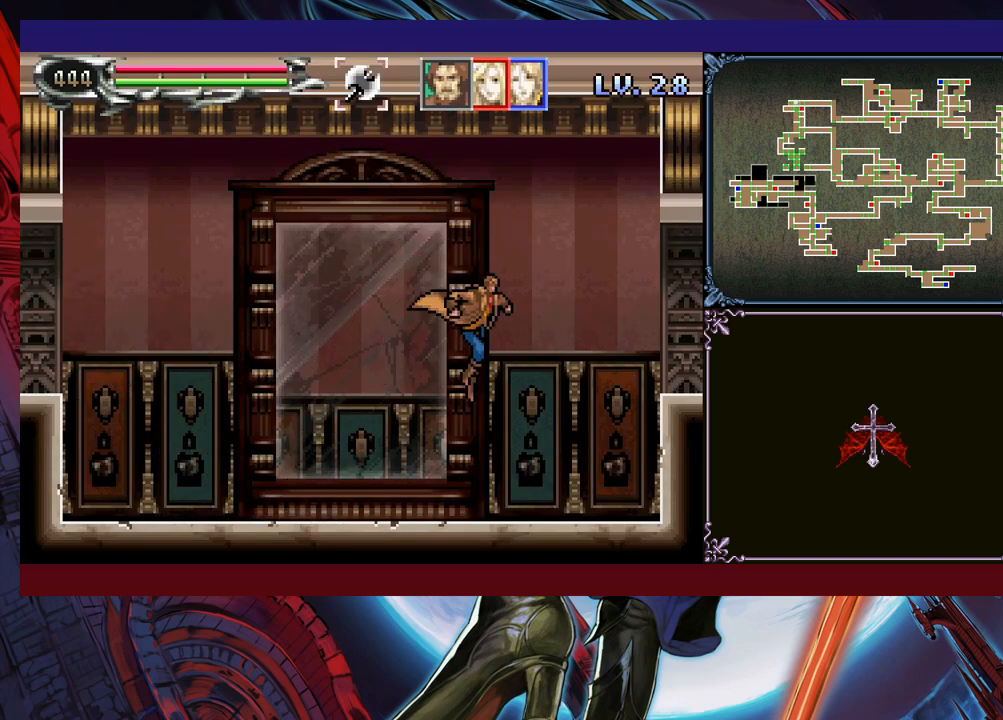
{"buttons": ["B"], "left_stick": "down-right", "events": [[150, "left_stick", "left"], [200, "B", "down"], [200, "Y", "down"], [233, "Y", "up"], [283, "left_stick", "right"], [350, "left_stick", "down-right"], [433, "B", "up"], [500, "B", "down"]]}
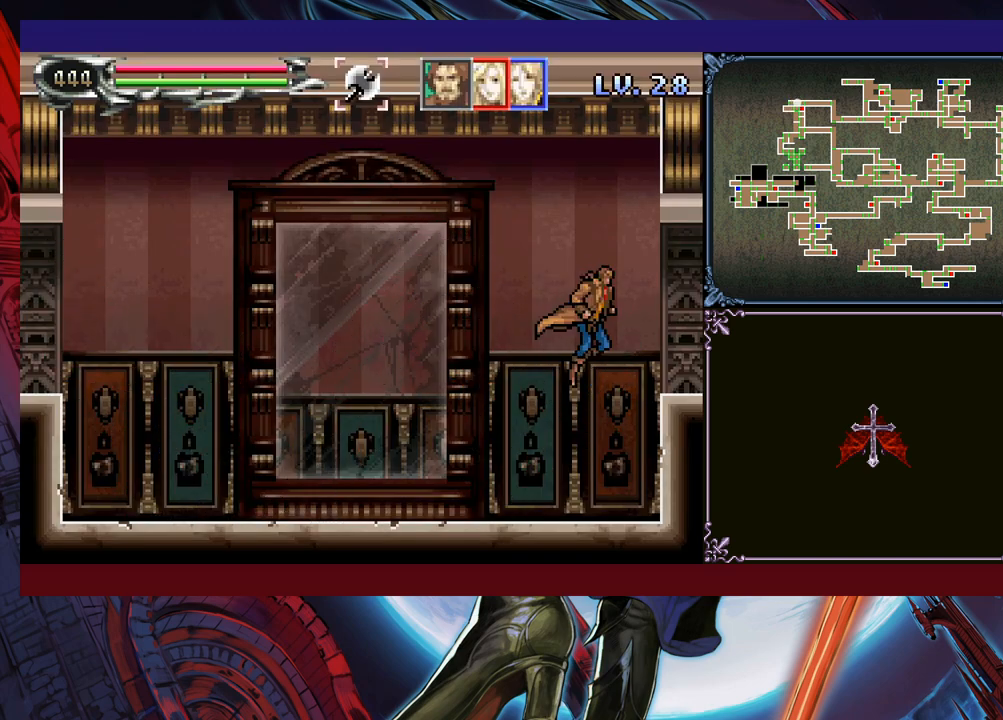
{"buttons": [], "left_stick": "down-right", "events": [[50, "B", "up"], [100, "B", "down"], [150, "B", "up"], [183, "Y", "down"], [200, "B", "down"], [200, "left_stick", "left"], [233, "Y", "up"], [283, "B", "up"], [300, "left_stick", "down-right"]]}
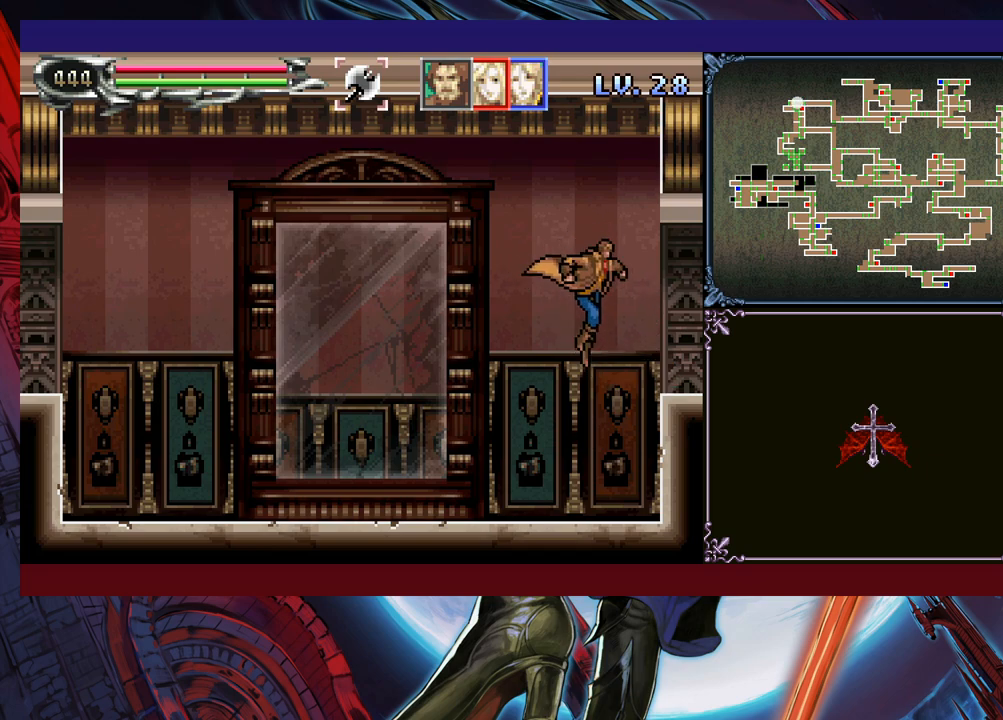
{"buttons": [], "left_stick": "down-right", "events": [[150, "B", "down"], [250, "B", "up"]]}